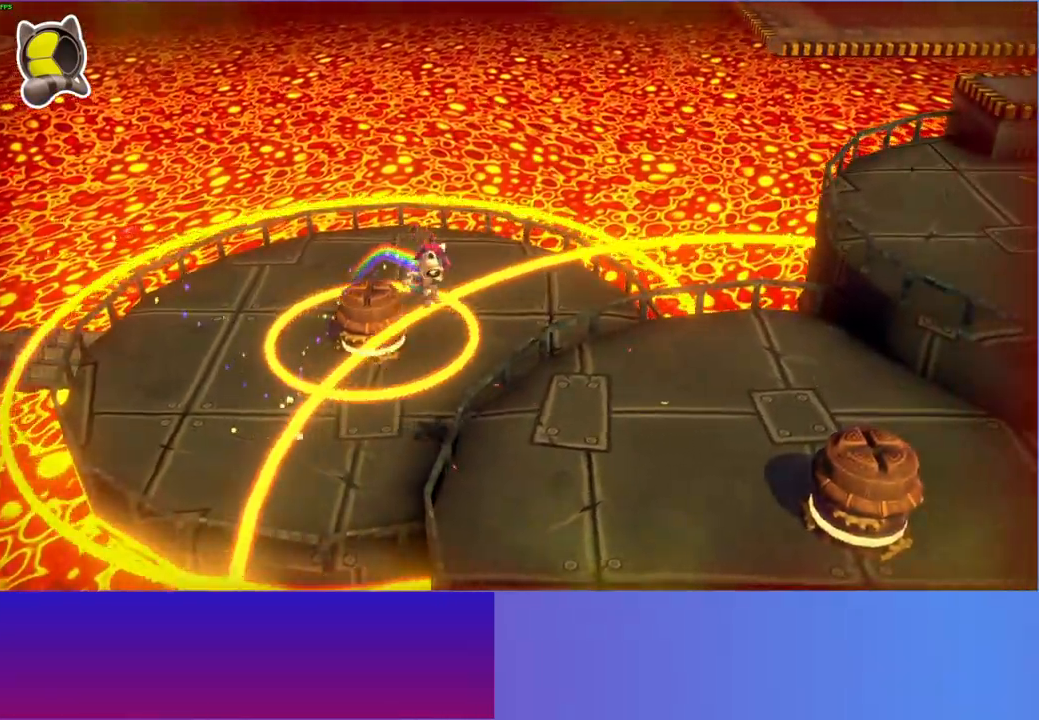
Gameplay with a controller (Xbox layout); each line is a JSON object with the inputs held at the frame after it. "events" lists button and stick changes between this image and that frame as [ms after this image, input, new state], when the widget could be followed in between. Not read: L3 R3.
{"buttons": ["A"], "left_stick": "down-right", "right_stick": "center", "events": [[17, "A", "up"], [333, "A", "down"]]}
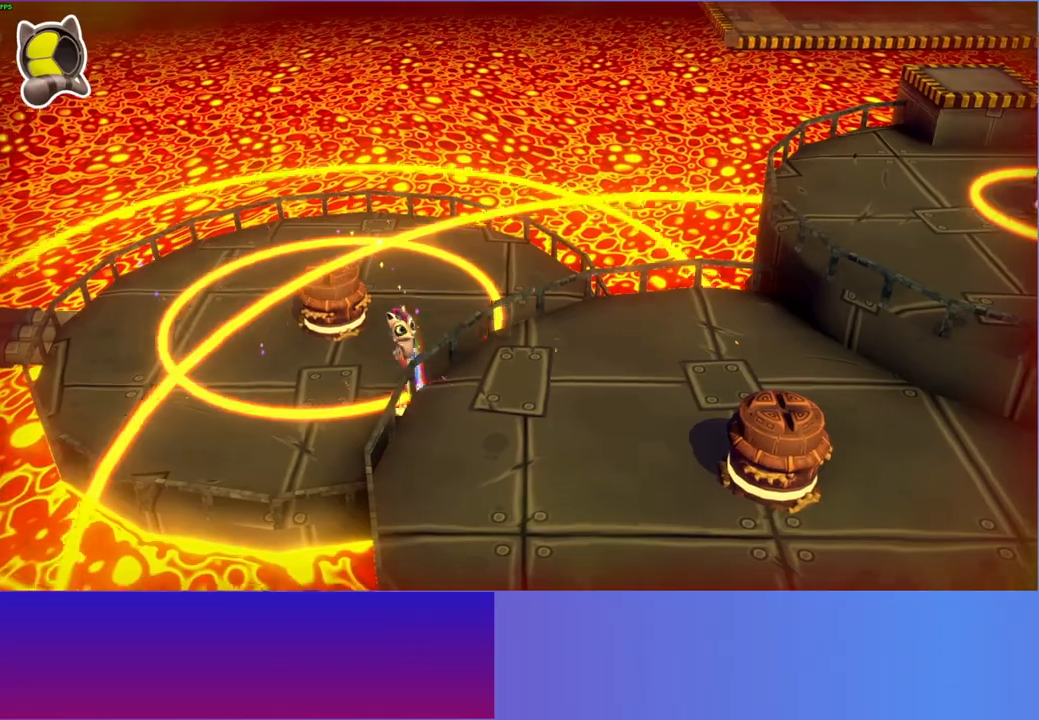
{"buttons": [], "left_stick": "right", "right_stick": "center", "events": [[233, "A", "up"], [317, "left_stick", "right"]]}
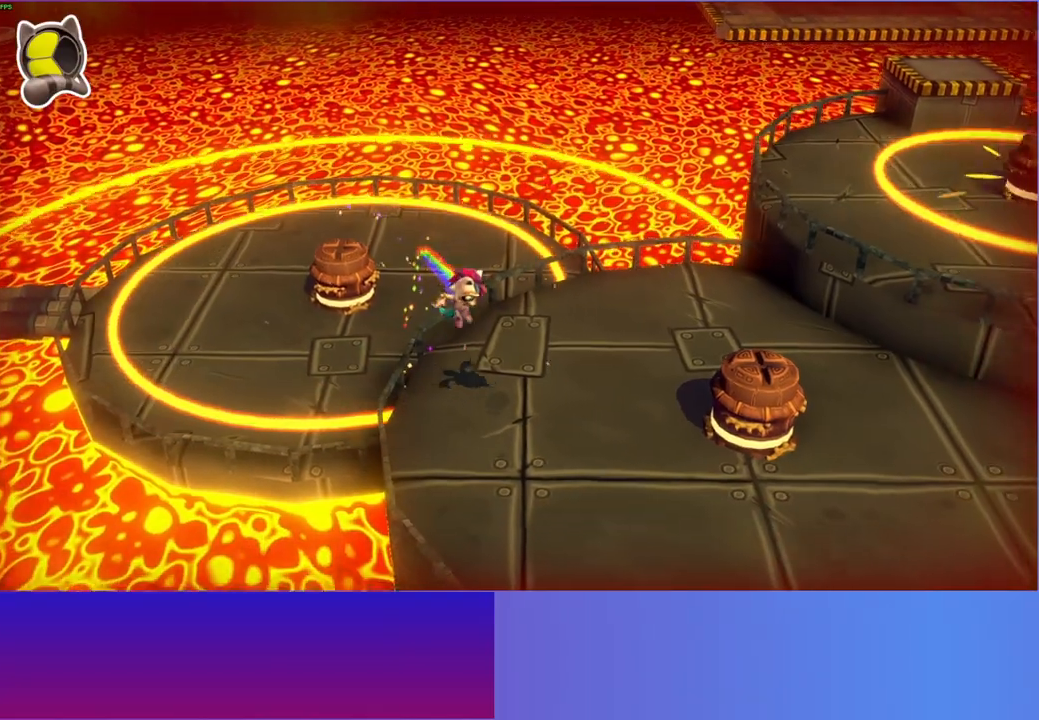
{"buttons": ["A"], "left_stick": "right", "right_stick": "center", "events": [[167, "left_stick", "down-right"], [350, "A", "down"], [483, "left_stick", "right"]]}
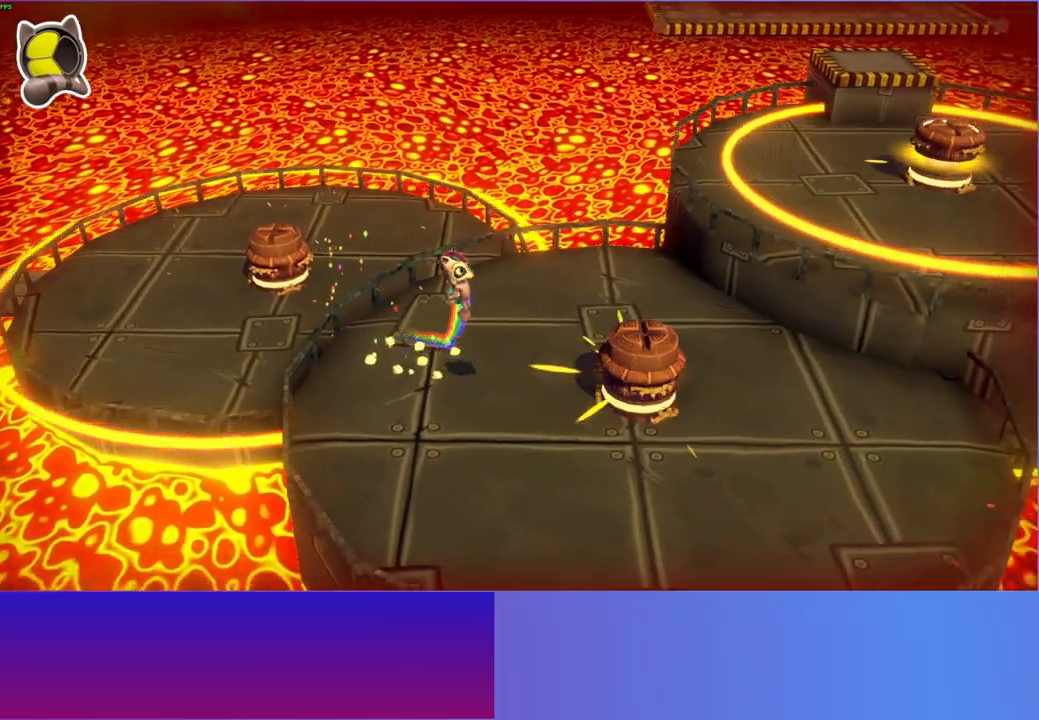
{"buttons": [], "left_stick": "up-right", "right_stick": "center", "events": [[250, "A", "up"], [300, "left_stick", "up-right"]]}
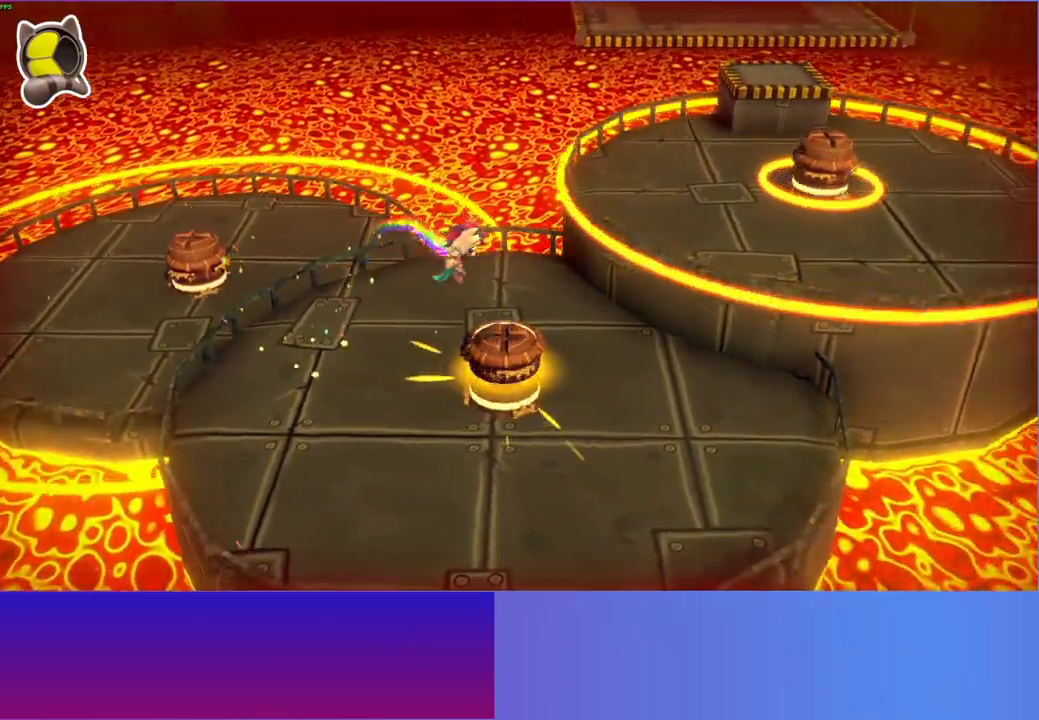
{"buttons": ["A"], "left_stick": "up-right", "right_stick": "center", "events": [[317, "A", "down"]]}
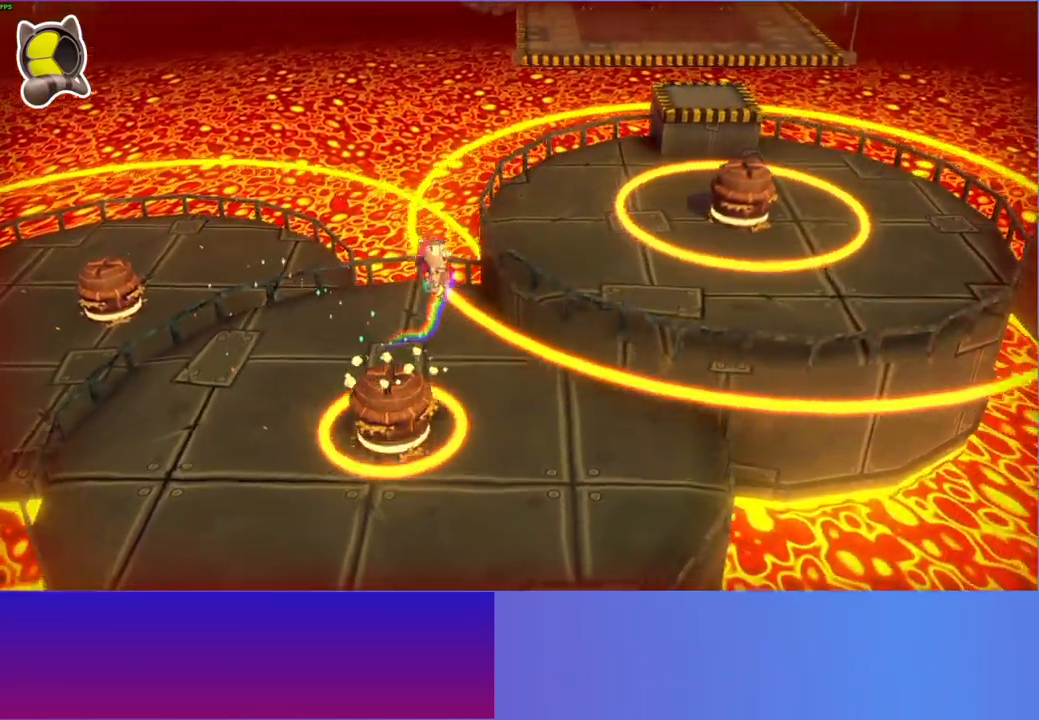
{"buttons": [], "left_stick": "up-right", "right_stick": "center", "events": [[133, "left_stick", "right"], [183, "A", "up"], [400, "left_stick", "up-right"]]}
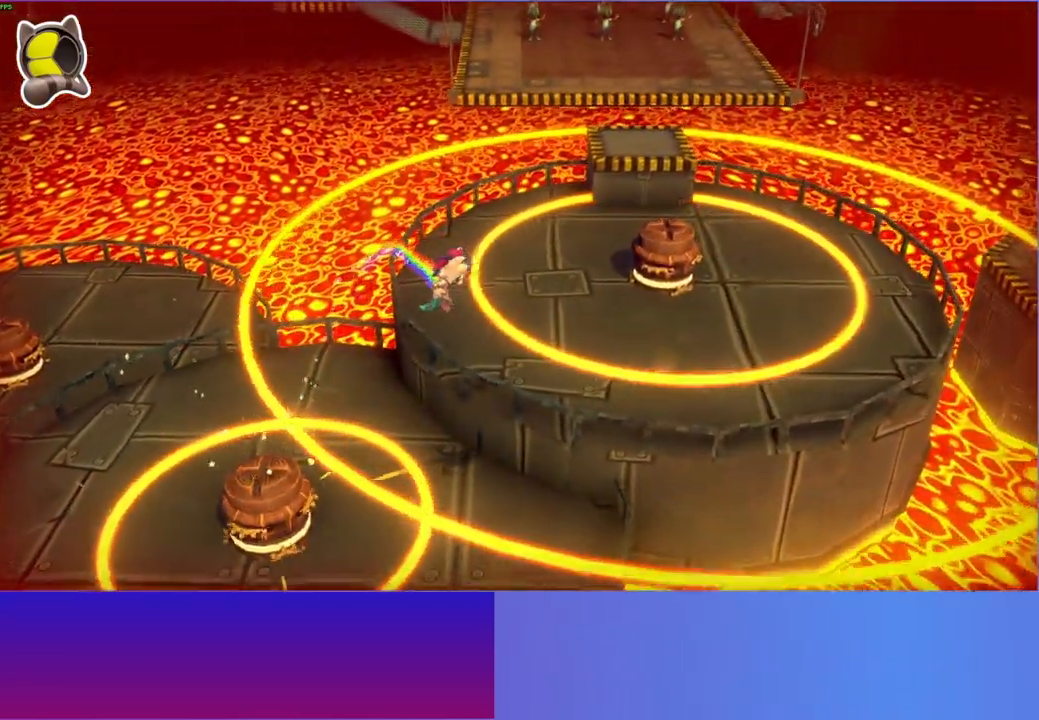
{"buttons": [], "left_stick": "up-right", "right_stick": "center", "events": [[217, "A", "down"], [450, "A", "up"]]}
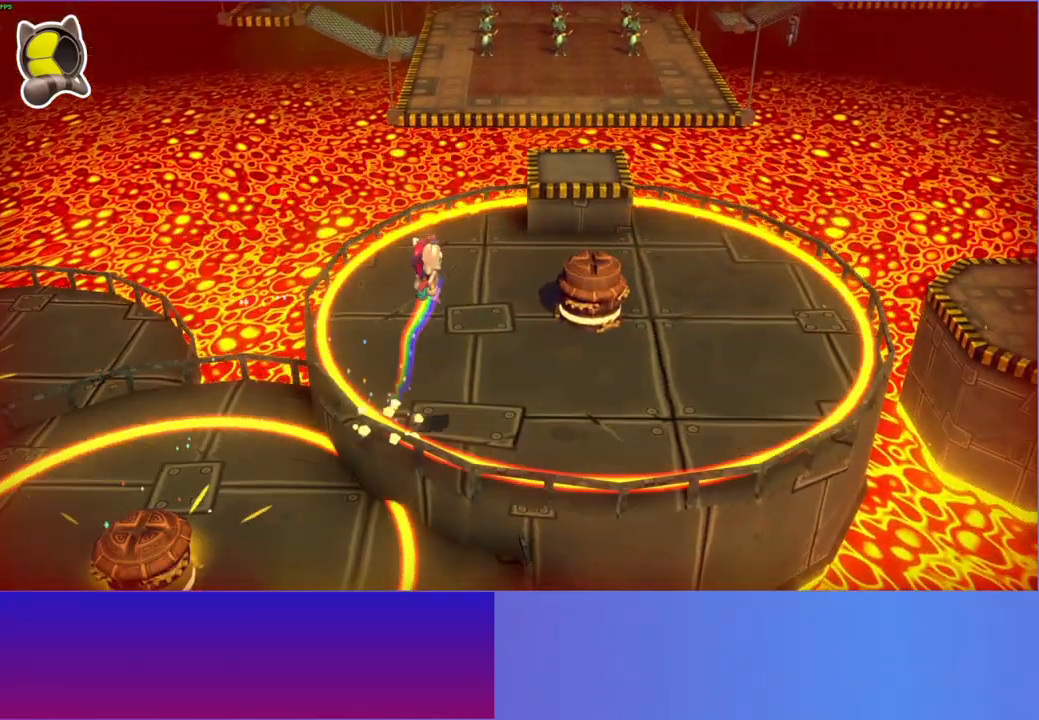
{"buttons": [], "left_stick": "up", "right_stick": "center", "events": [[67, "left_stick", "up"], [283, "Y", "down"], [383, "Y", "up"]]}
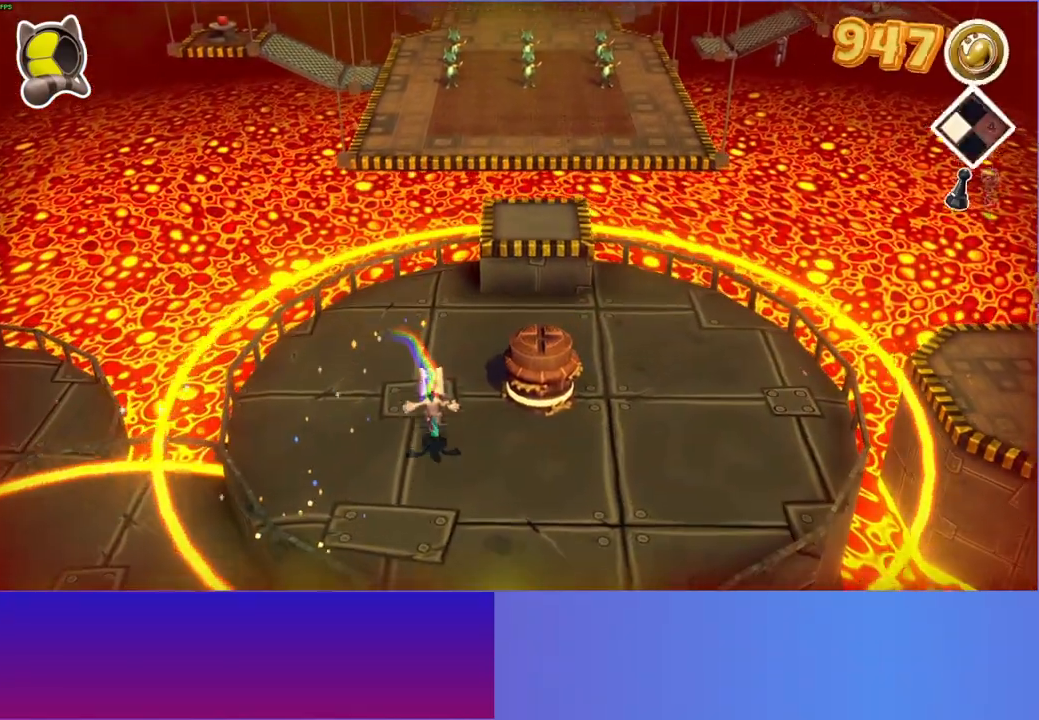
{"buttons": [], "left_stick": "up-right", "right_stick": "center", "events": [[400, "left_stick", "up-right"]]}
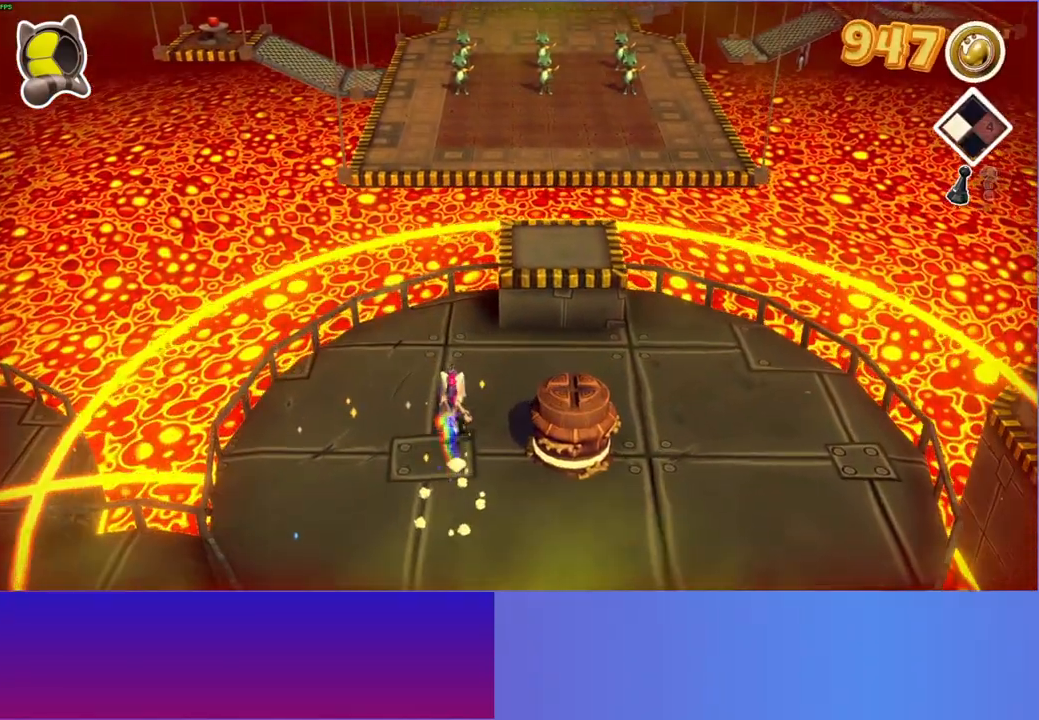
{"buttons": [], "left_stick": "up", "right_stick": "center", "events": [[50, "left_stick", "up"], [217, "A", "down"], [483, "A", "up"]]}
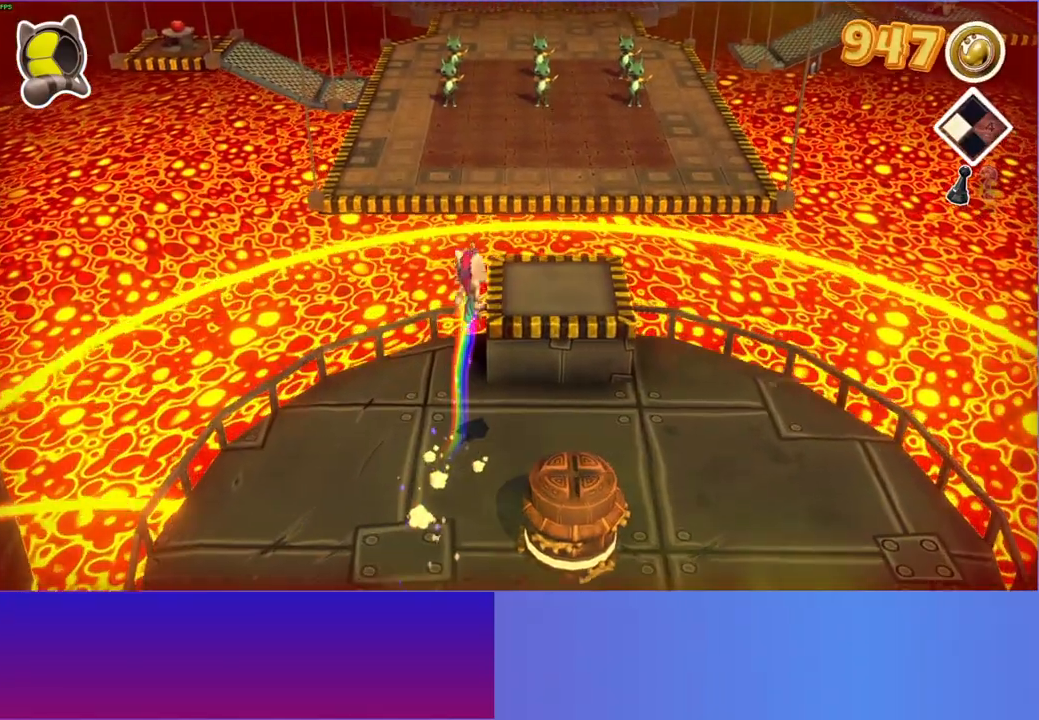
{"buttons": [], "left_stick": "up", "right_stick": "center", "events": [[83, "left_stick", "up-right"], [133, "Y", "down"], [250, "Y", "up"], [283, "left_stick", "up"]]}
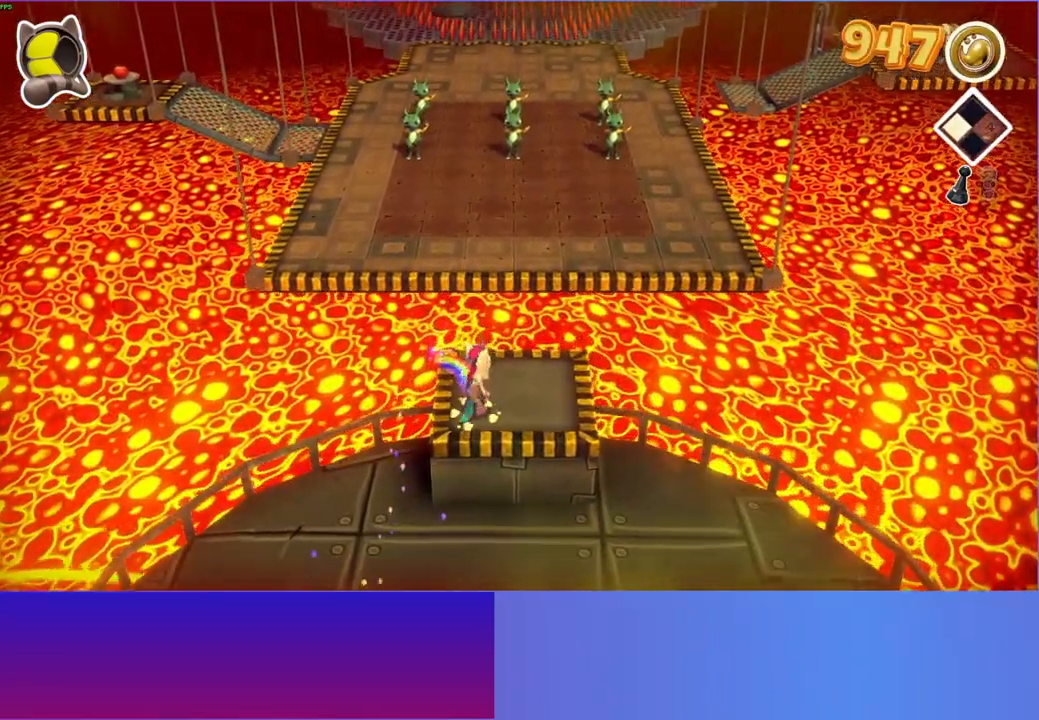
{"buttons": ["A"], "left_stick": "up", "right_stick": "center", "events": [[300, "A", "down"]]}
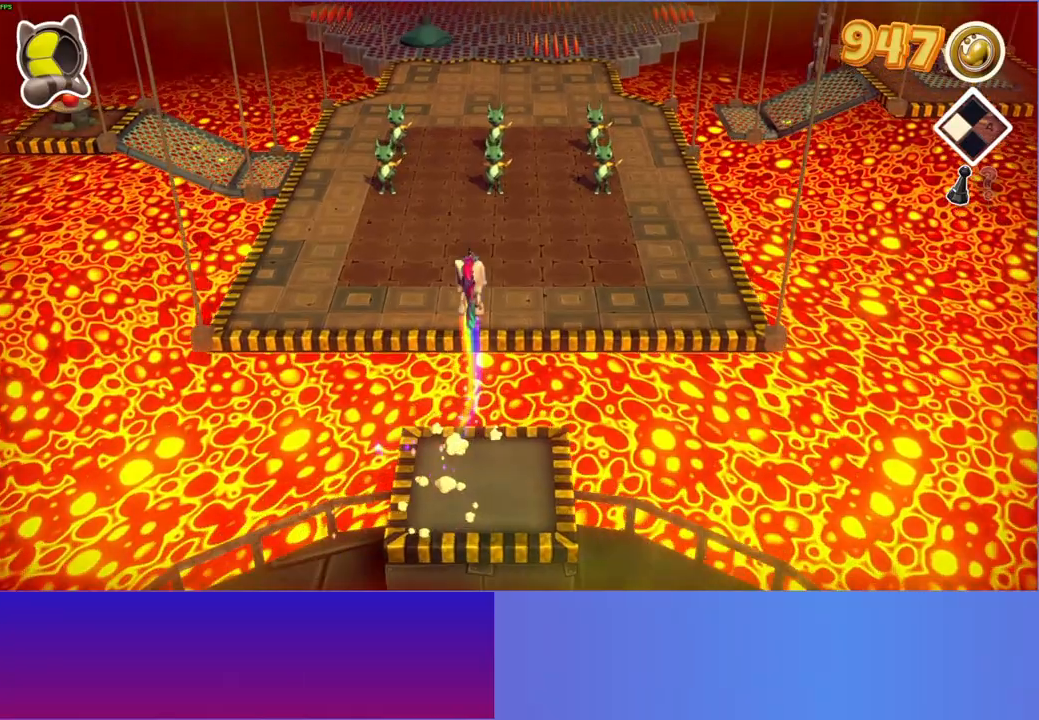
{"buttons": [], "left_stick": "up", "right_stick": "center", "events": [[133, "A", "up"]]}
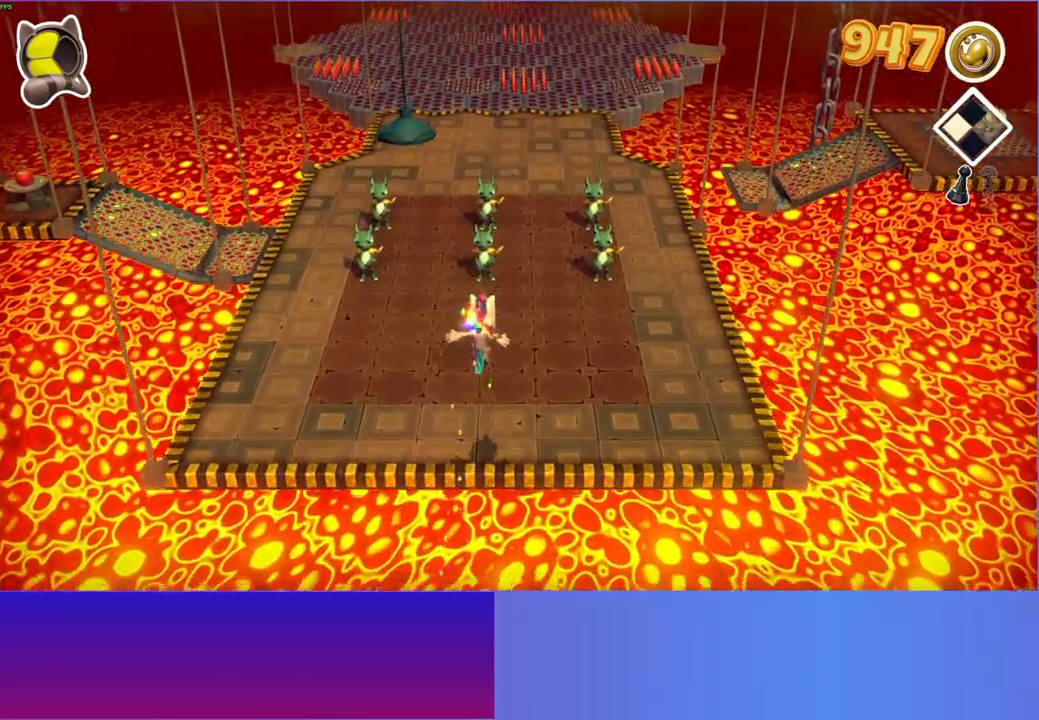
{"buttons": [], "left_stick": "up-right", "right_stick": "center", "events": [[283, "left_stick", "up-right"]]}
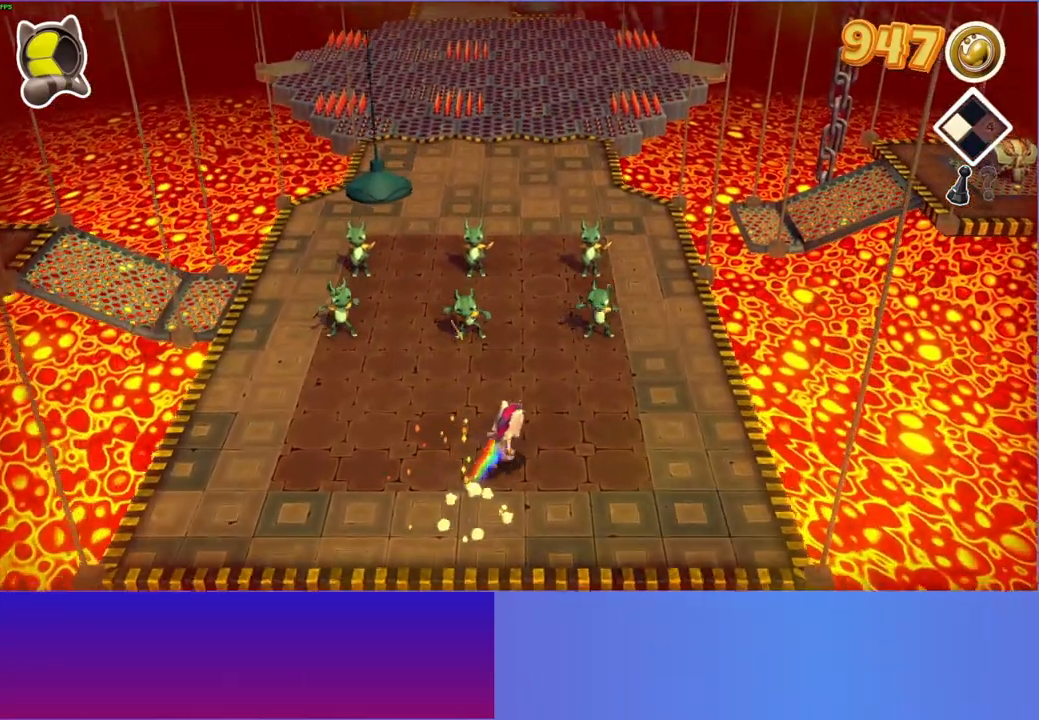
{"buttons": ["A"], "left_stick": "up", "right_stick": "center", "events": [[233, "A", "down"], [467, "left_stick", "up"]]}
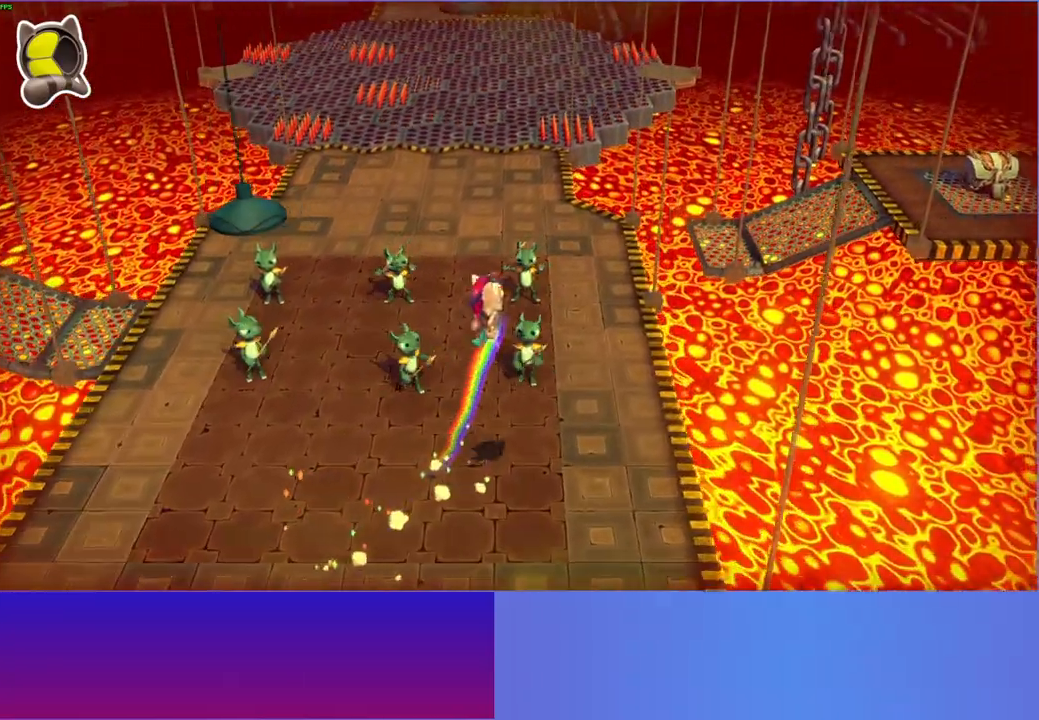
{"buttons": [], "left_stick": "down", "right_stick": "center", "events": [[200, "A", "up"], [333, "left_stick", "center"], [417, "left_stick", "down"]]}
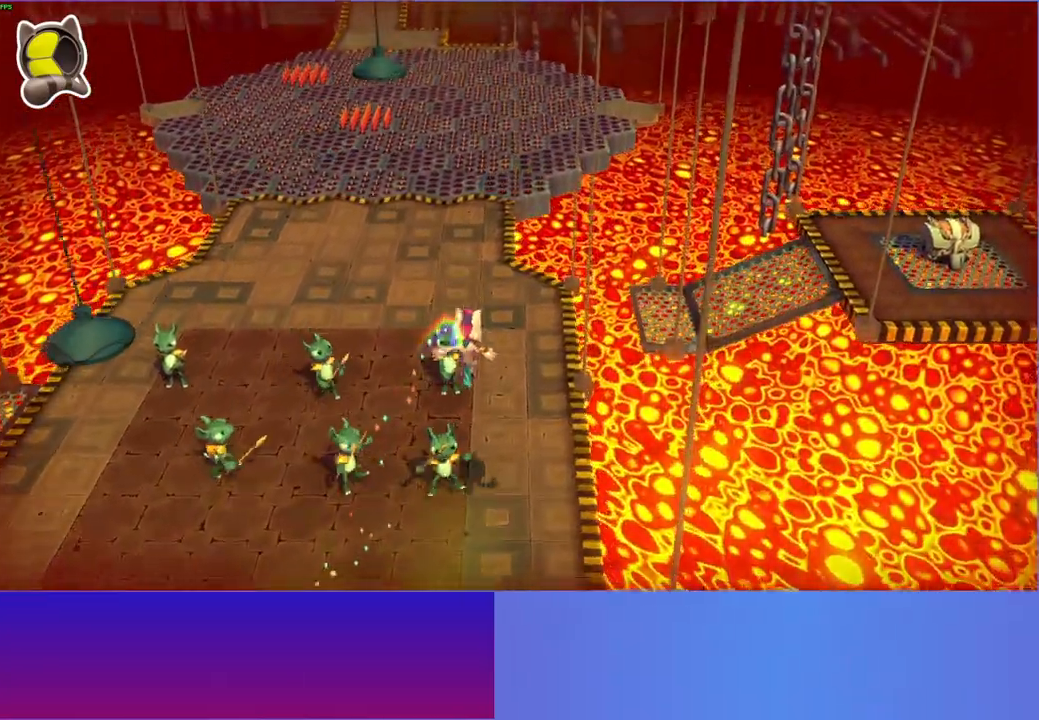
{"buttons": [], "left_stick": "down", "right_stick": "center", "events": []}
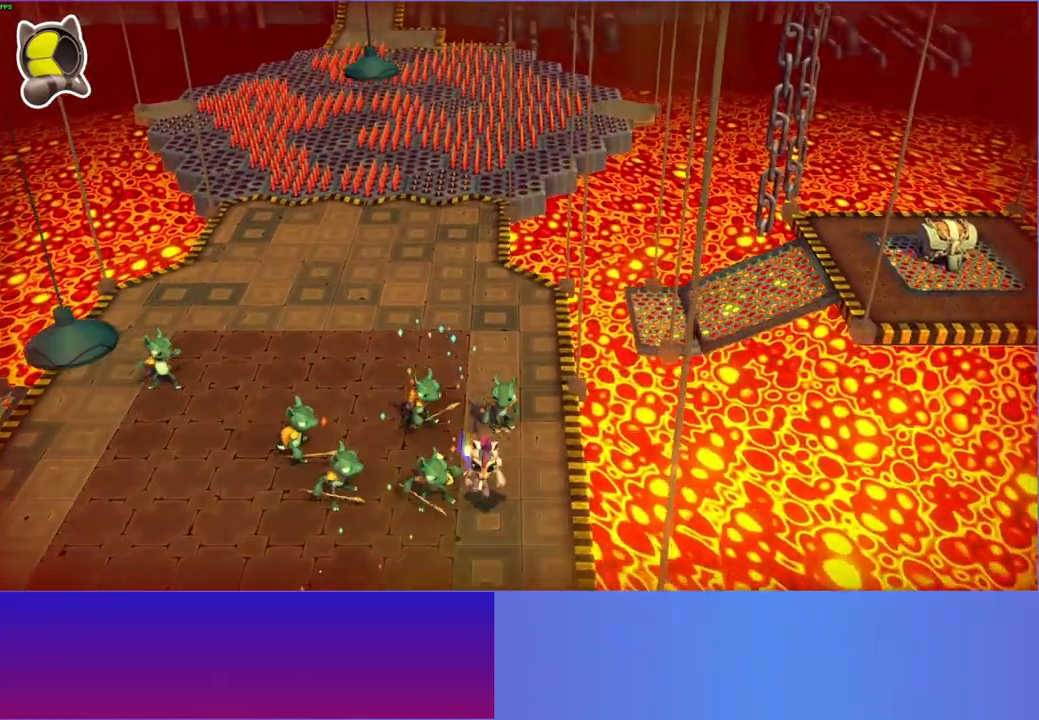
{"buttons": [], "left_stick": "up", "right_stick": "center", "events": [[50, "left_stick", "left"], [100, "left_stick", "up-left"], [350, "left_stick", "up"]]}
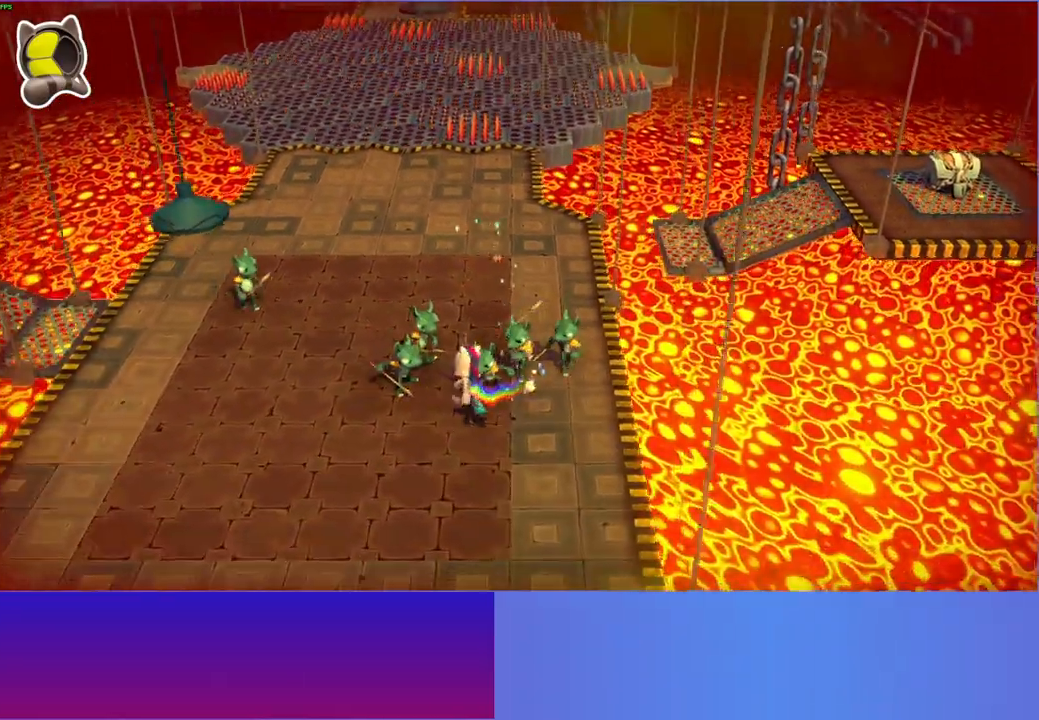
{"buttons": [], "left_stick": "center", "right_stick": "center", "events": [[50, "left_stick", "center"]]}
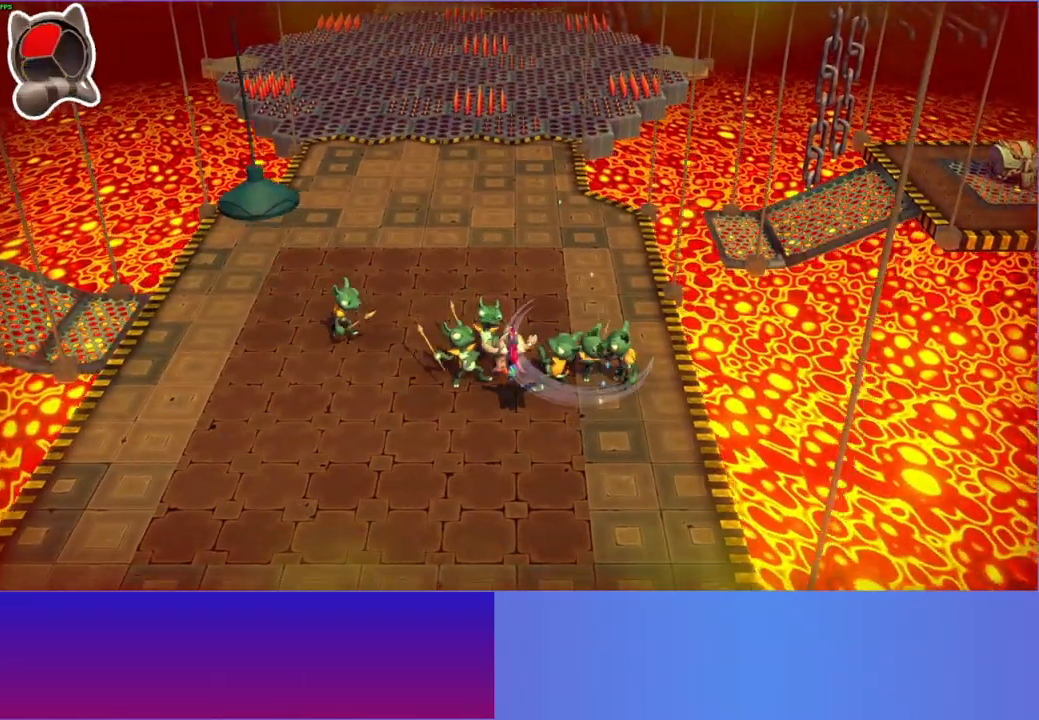
{"buttons": ["A"], "left_stick": "right", "right_stick": "center", "events": [[267, "left_stick", "right"], [433, "A", "down"]]}
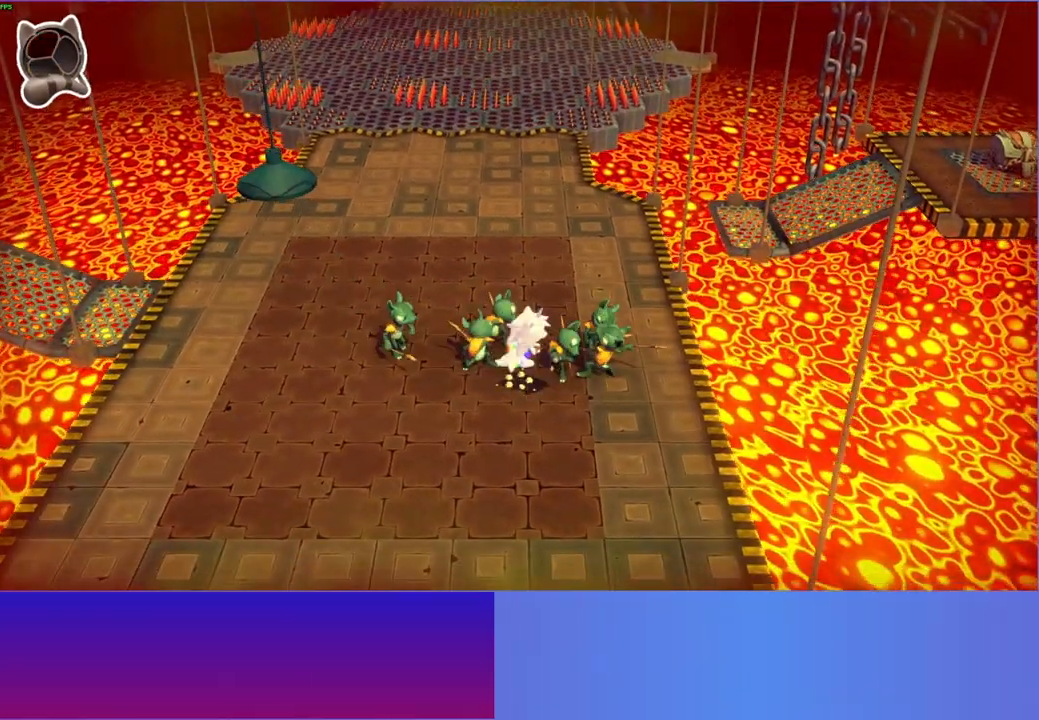
{"buttons": [], "left_stick": "left", "right_stick": "center", "events": [[33, "left_stick", "up-right"], [200, "A", "up"], [283, "left_stick", "center"], [350, "X", "down"], [483, "X", "up"], [500, "left_stick", "left"]]}
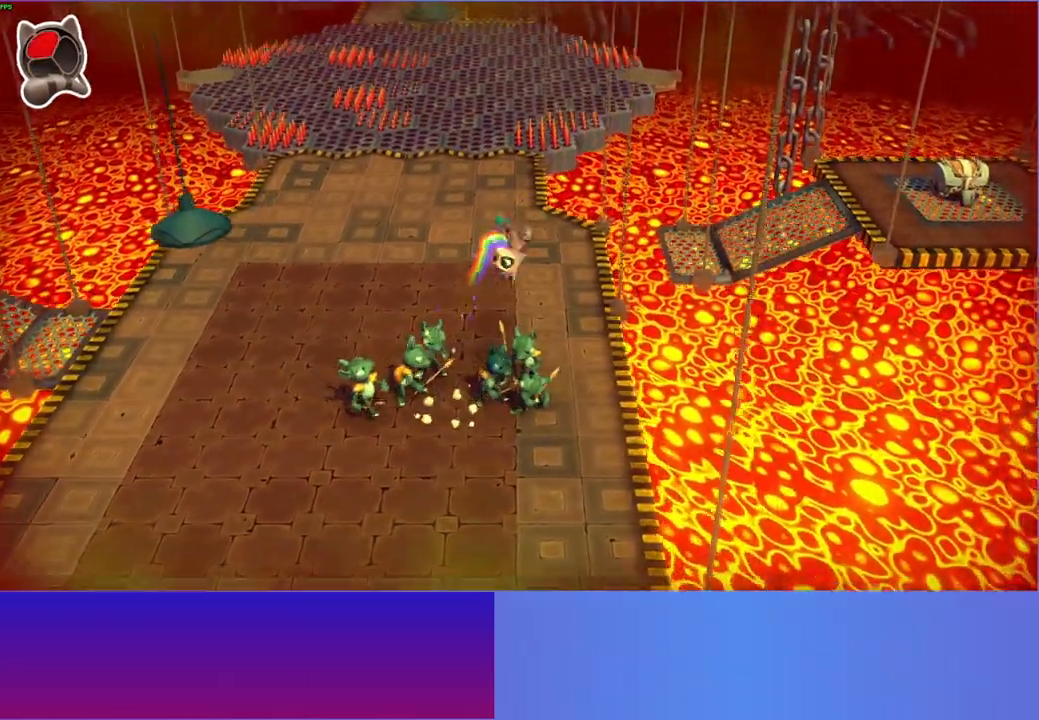
{"buttons": [], "left_stick": "left", "right_stick": "center", "events": []}
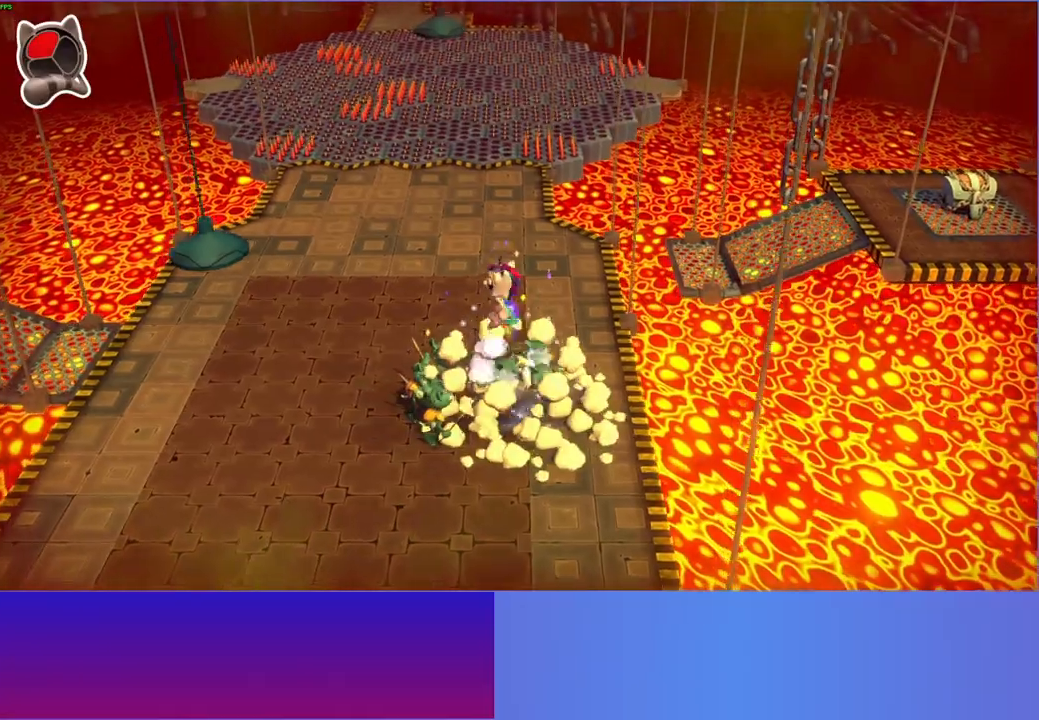
{"buttons": [], "left_stick": "center", "right_stick": "center", "events": [[133, "X", "down"], [283, "X", "up"], [483, "left_stick", "center"]]}
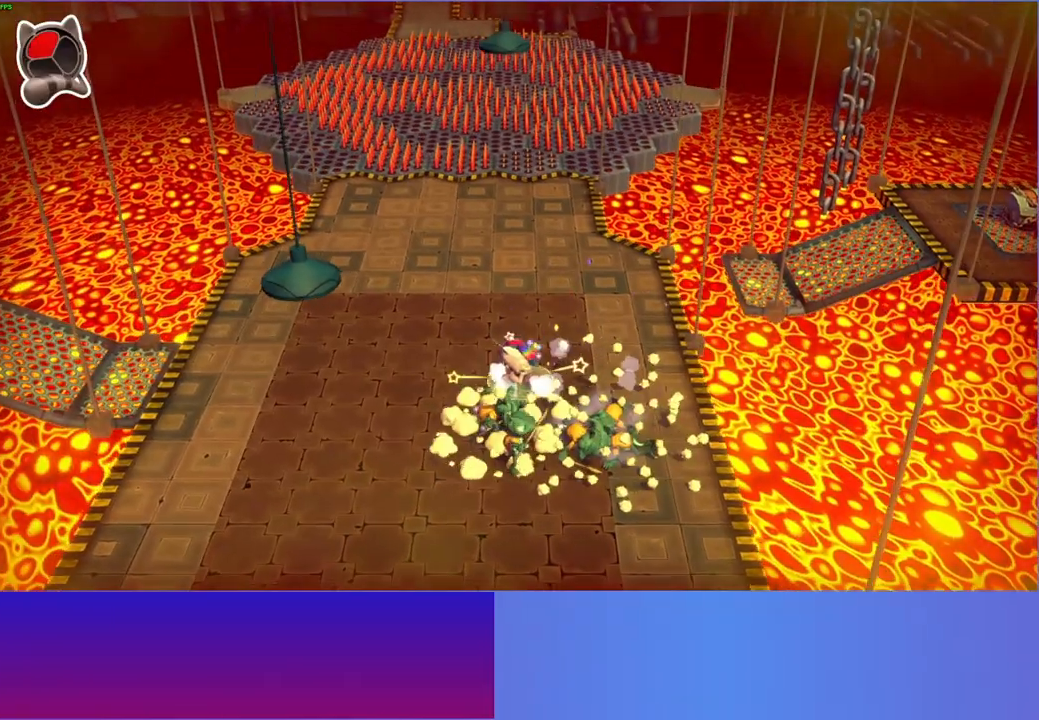
{"buttons": [], "left_stick": "down-left", "right_stick": "center", "events": [[17, "left_stick", "left"], [283, "left_stick", "down-left"]]}
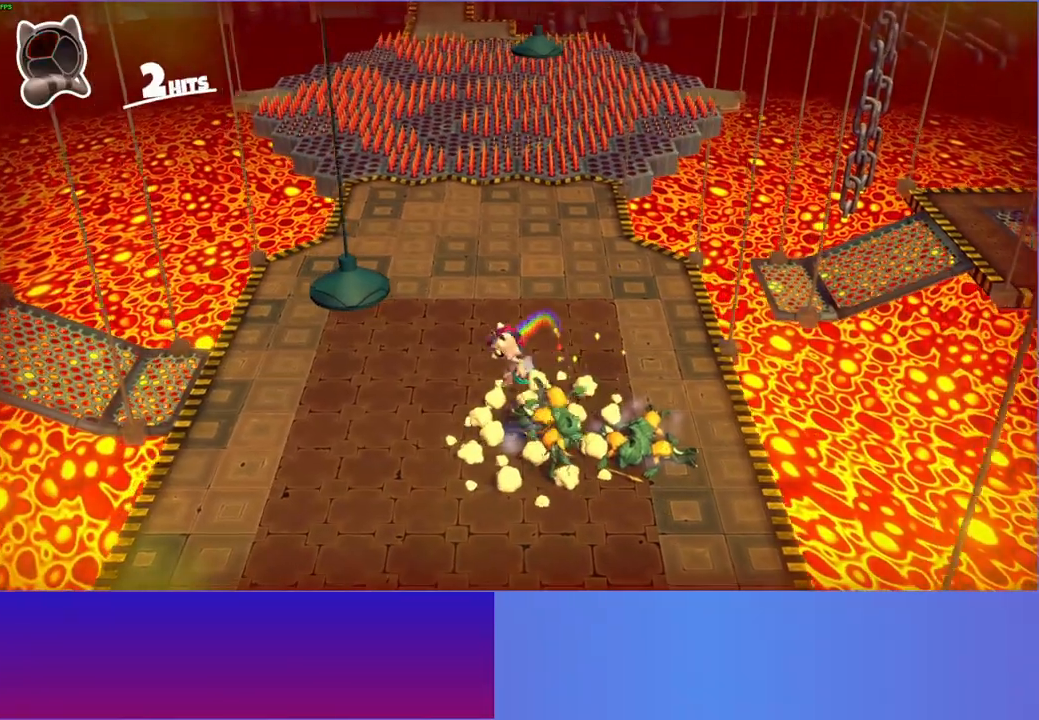
{"buttons": ["A"], "left_stick": "down-right", "right_stick": "center", "events": [[283, "left_stick", "down-right"], [450, "A", "down"]]}
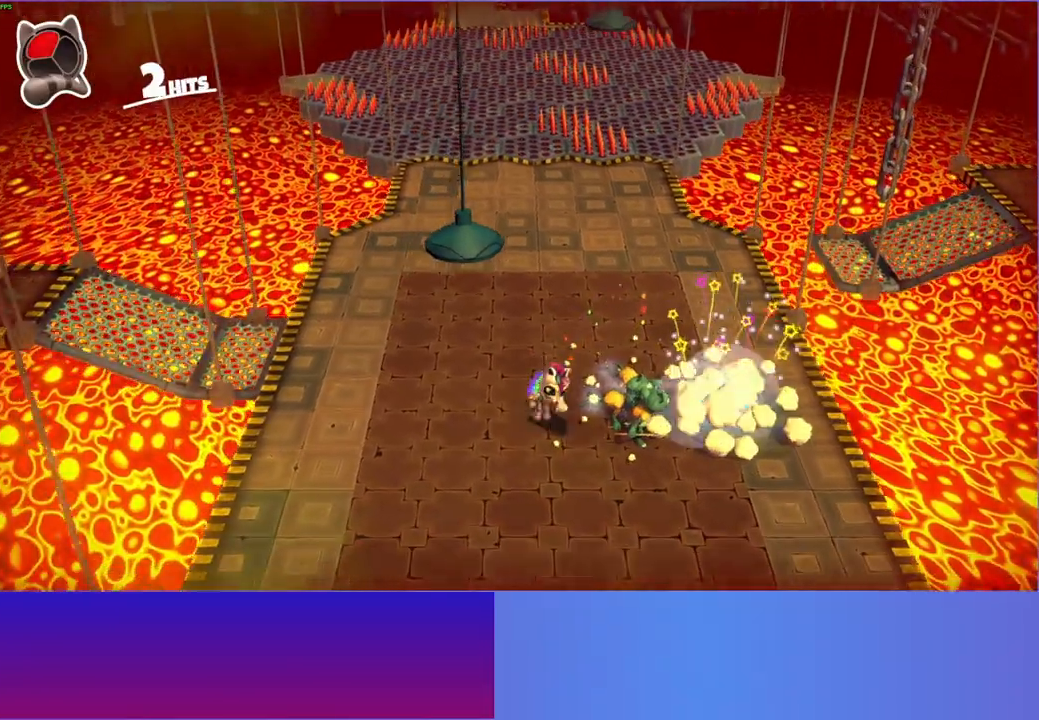
{"buttons": ["X"], "left_stick": "left", "right_stick": "center", "events": [[100, "left_stick", "up-right"], [317, "A", "up"], [317, "left_stick", "up"], [450, "X", "down"], [483, "left_stick", "left"]]}
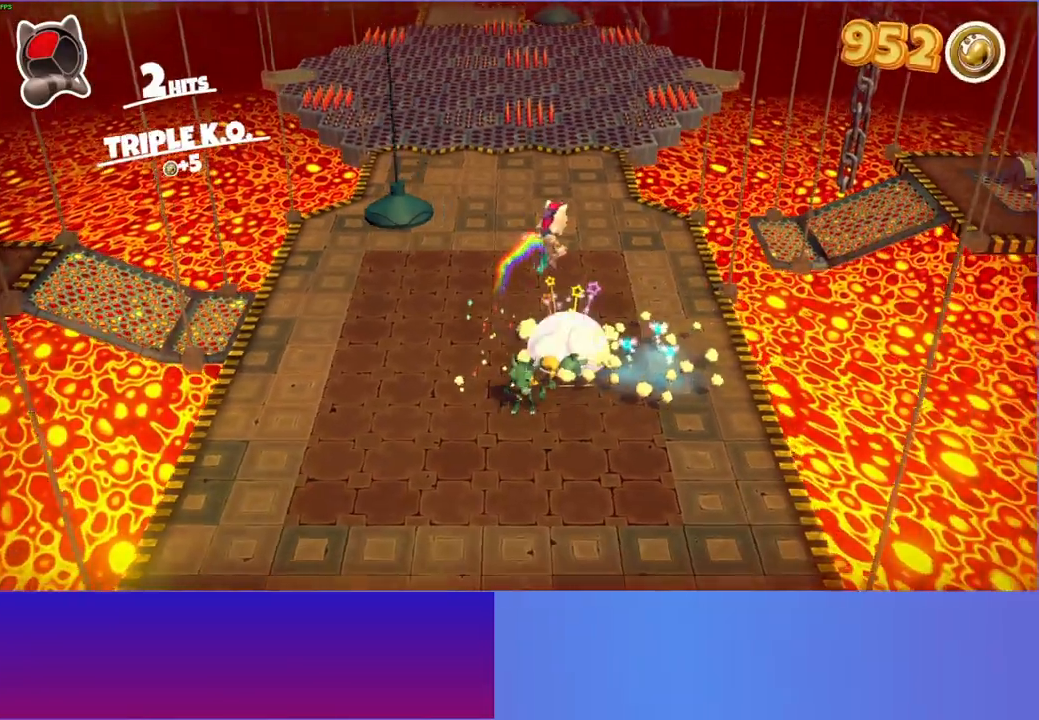
{"buttons": ["A"], "left_stick": "down-left", "right_stick": "center", "events": [[17, "left_stick", "down-left"], [83, "X", "up"], [400, "A", "down"]]}
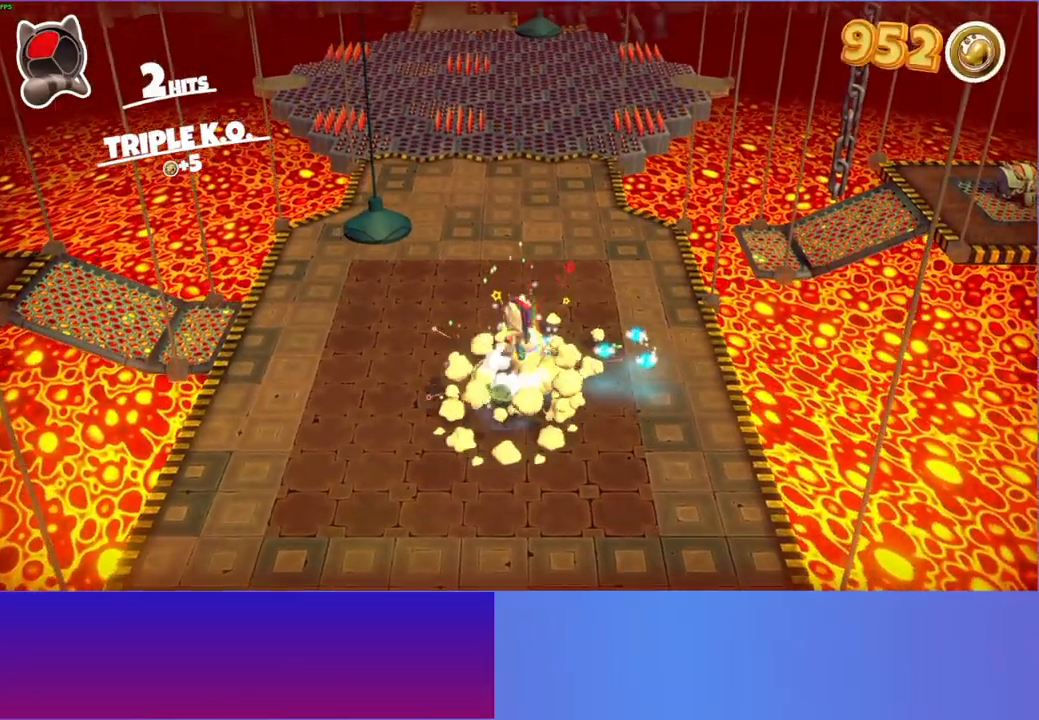
{"buttons": ["Y"], "left_stick": "down", "right_stick": "center", "events": [[117, "A", "up"], [417, "left_stick", "down"], [450, "Y", "down"]]}